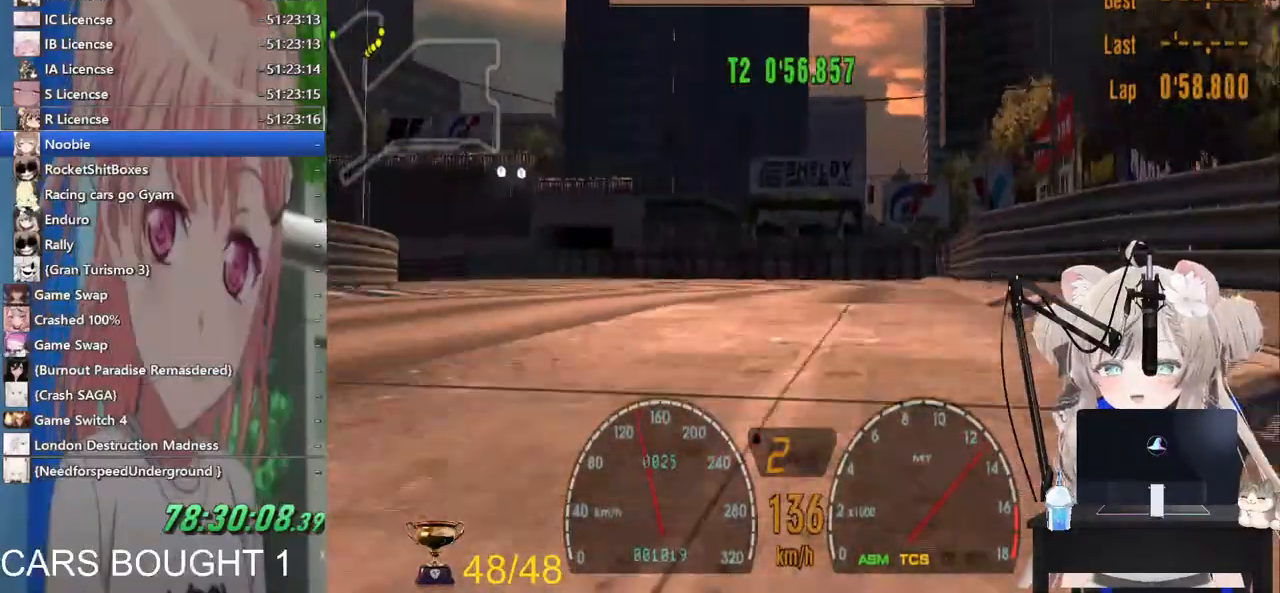
Gameplay with a controller (PlayStation layout); each line is a JSON object with the inputs held at the frame after it. "events" lists button and stick changes between this image and that frame as [ms after this image, input, new state], when the widget could be followed in between.
{"buttons": [], "left_stick": "left", "right_stick": "center", "events": [[367, "L2", "up"]]}
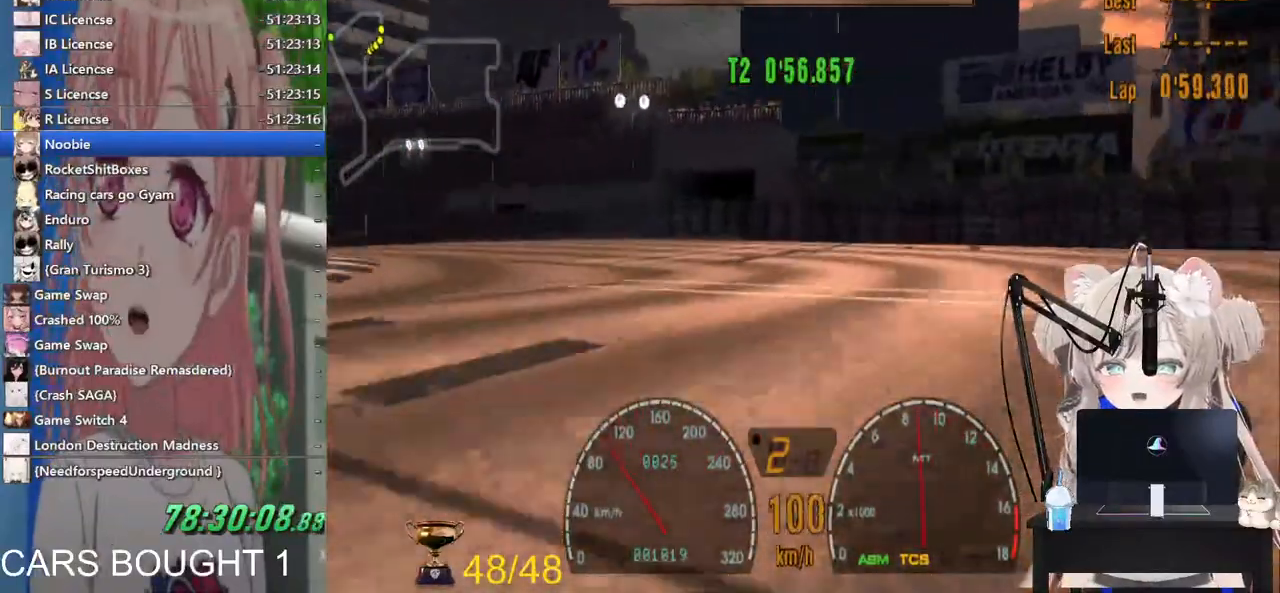
{"buttons": [], "left_stick": "left", "right_stick": "center", "events": [[217, "R2", "down"], [417, "R2", "up"]]}
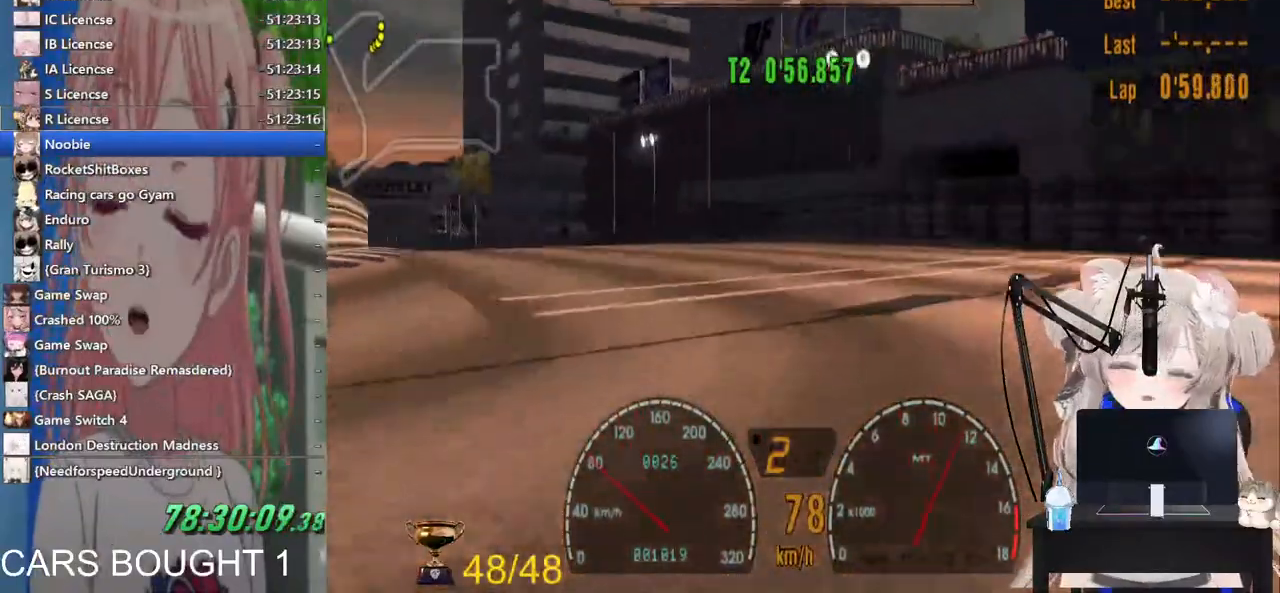
{"buttons": ["R2"], "left_stick": "left", "right_stick": "center", "events": [[67, "R2", "down"]]}
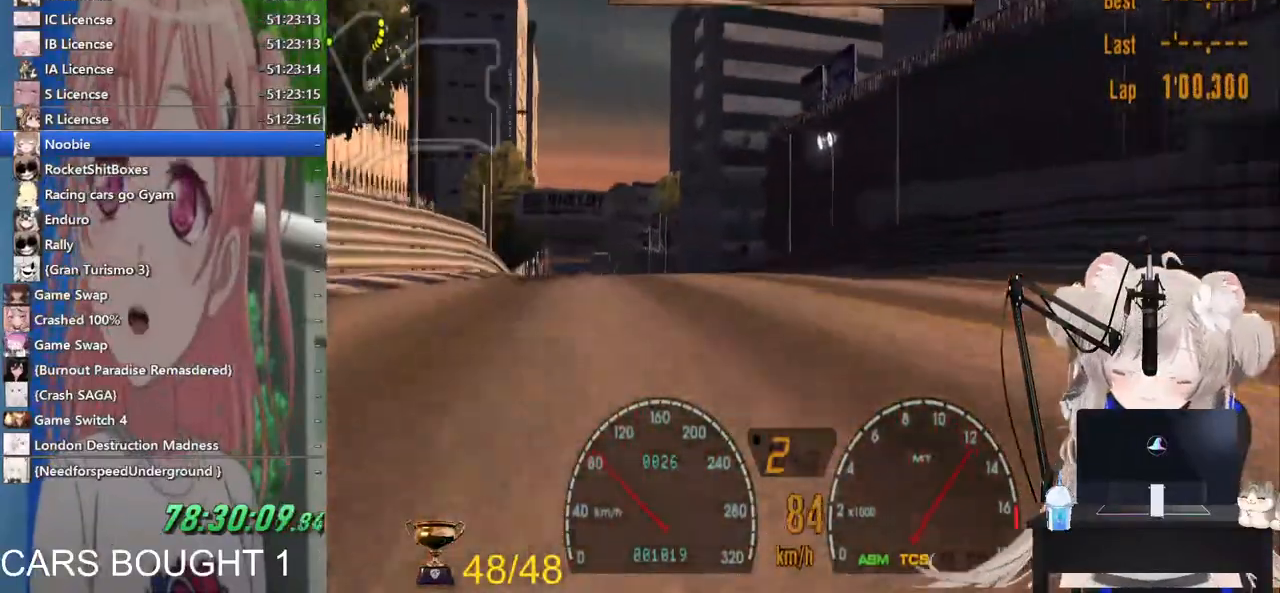
{"buttons": ["R2"], "left_stick": "left", "right_stick": "center", "events": []}
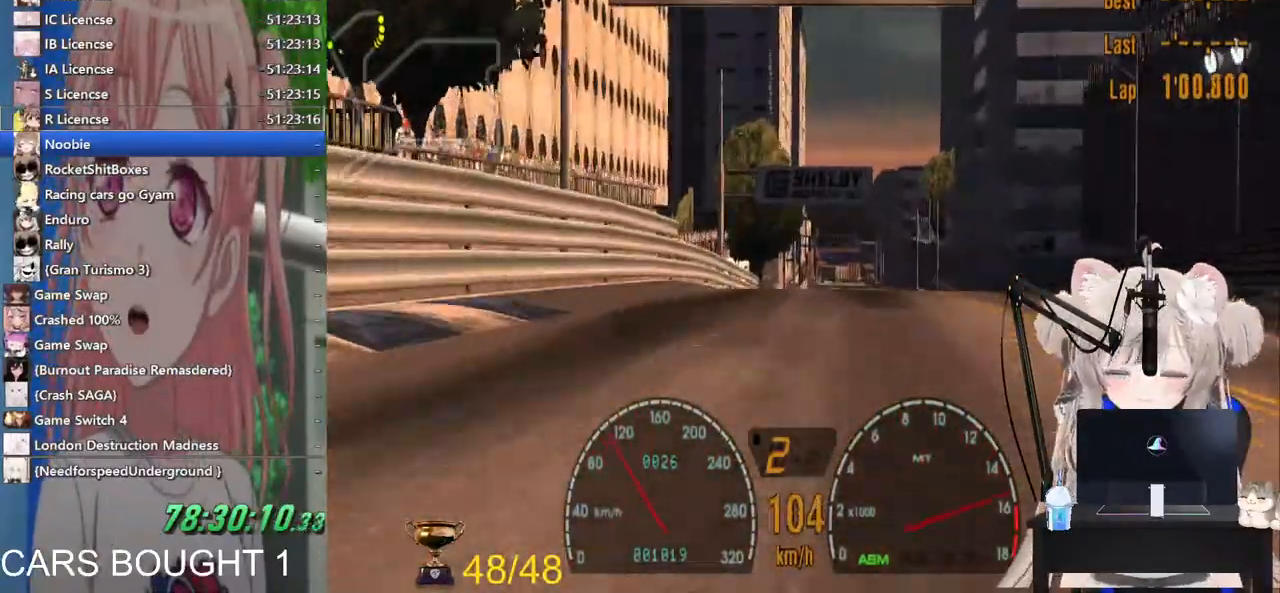
{"buttons": ["R2"], "left_stick": "center", "right_stick": "center", "events": [[50, "left_stick", "up-right"], [417, "left_stick", "center"]]}